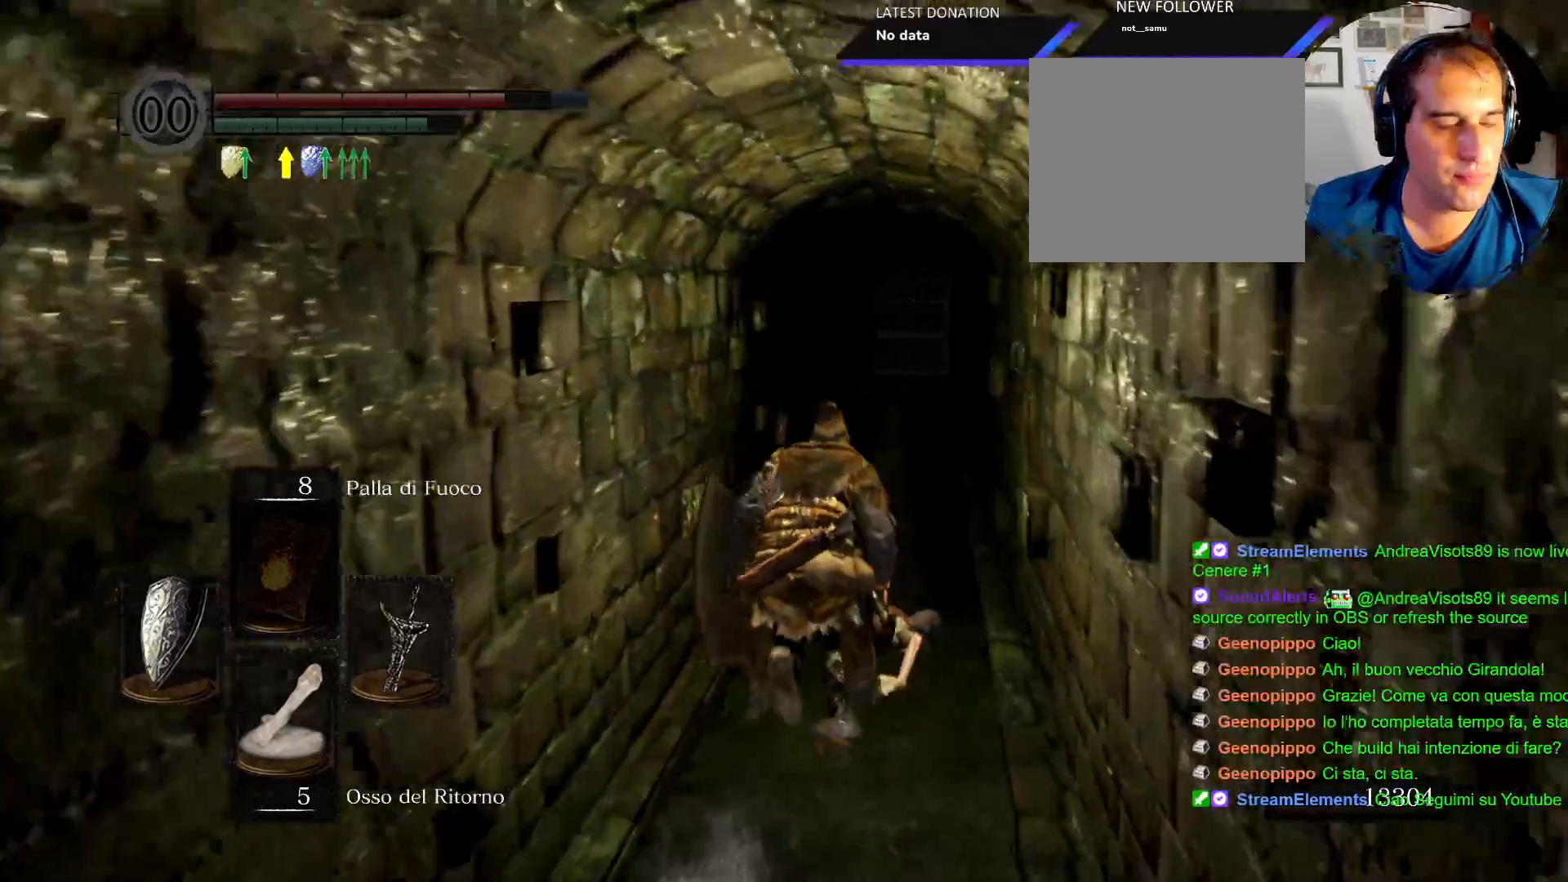
Gameplay with a controller (PlayStation layout); each line is a JSON object with the inputs held at the frame after it (dt_ms = milliseconds from this image to that frame). "events" lists button and stick changes between this image and that frame as [ms after this image, input, new state], when the widget could be followed in between. Not read: L3 R3.
{"dt_ms": 500, "buttons": ["CIRCLE"], "left_stick": "up", "right_stick": "center", "events": []}
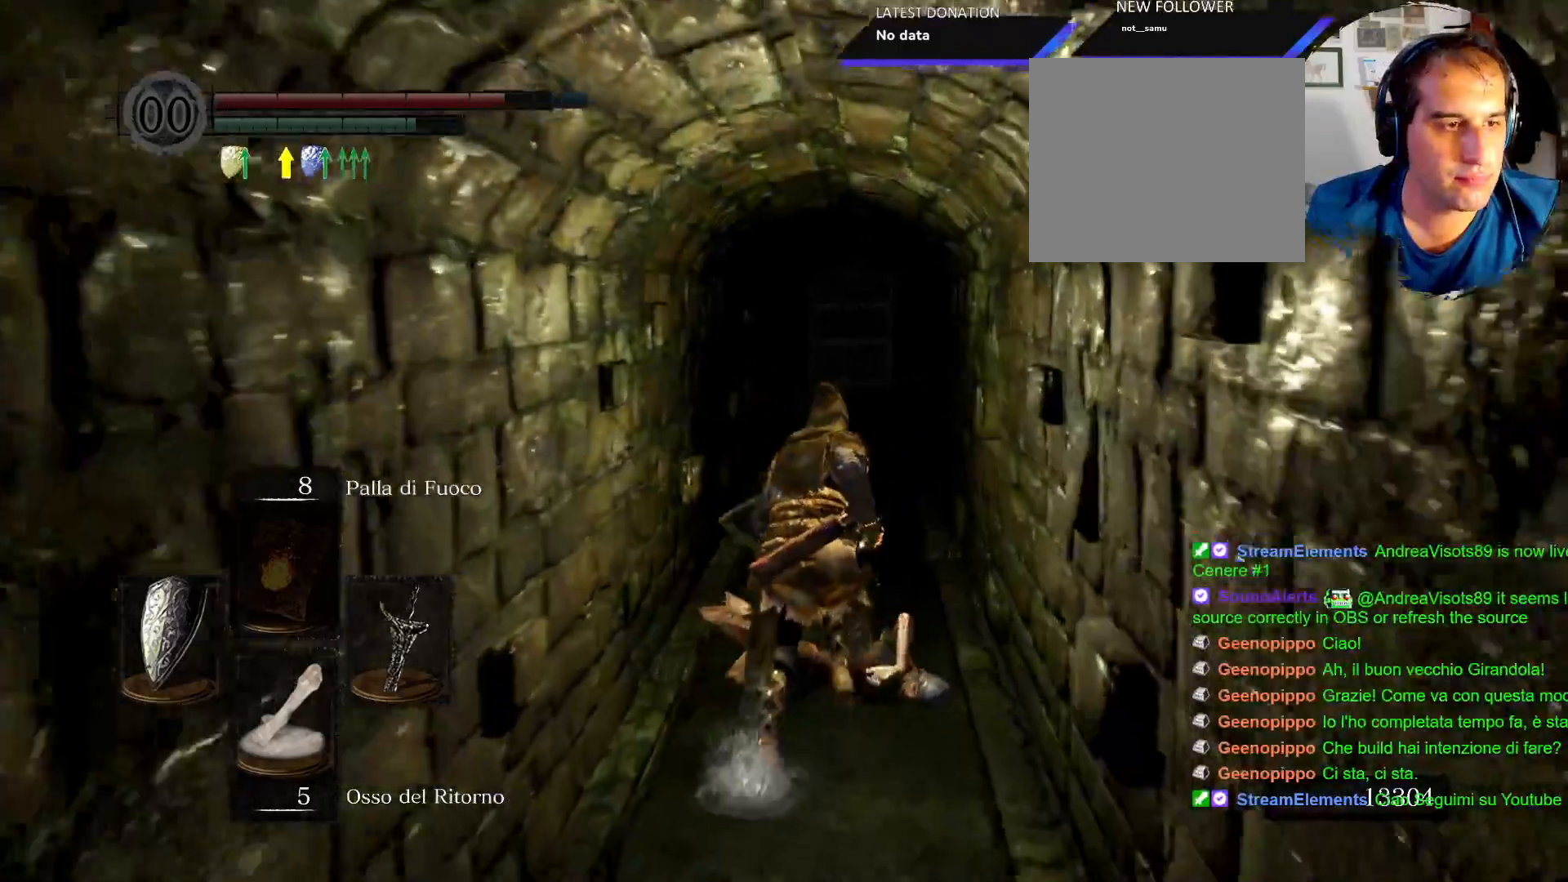
{"dt_ms": 500, "buttons": ["CIRCLE"], "left_stick": "up", "right_stick": "center", "events": []}
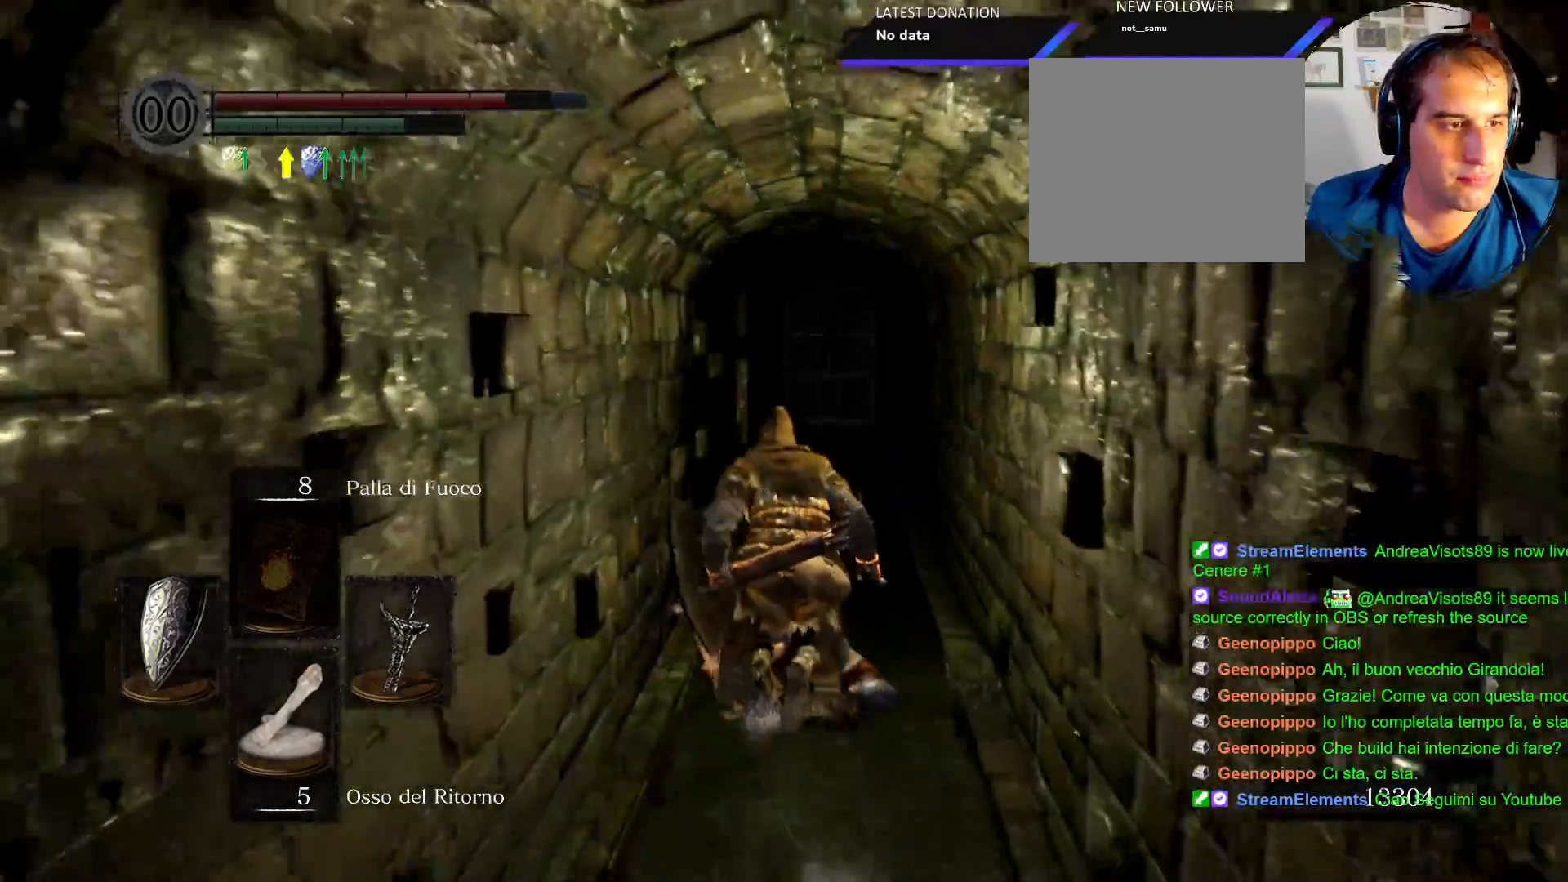
{"dt_ms": 500, "buttons": ["CIRCLE"], "left_stick": "up", "right_stick": "center", "events": []}
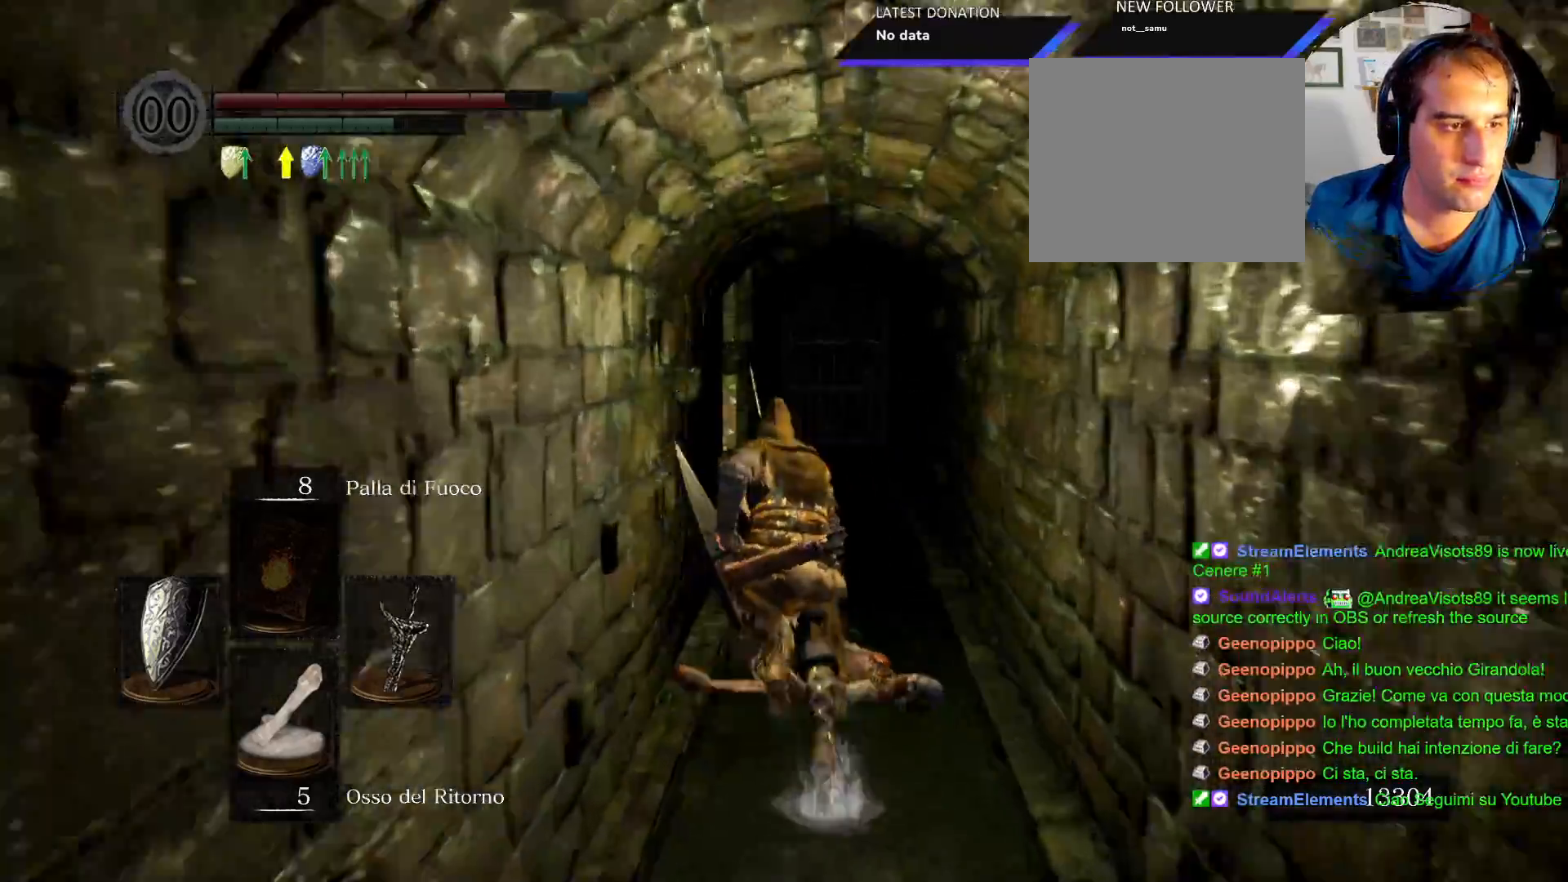
{"dt_ms": 1000, "buttons": ["CIRCLE"], "left_stick": "up-left", "right_stick": "center"}
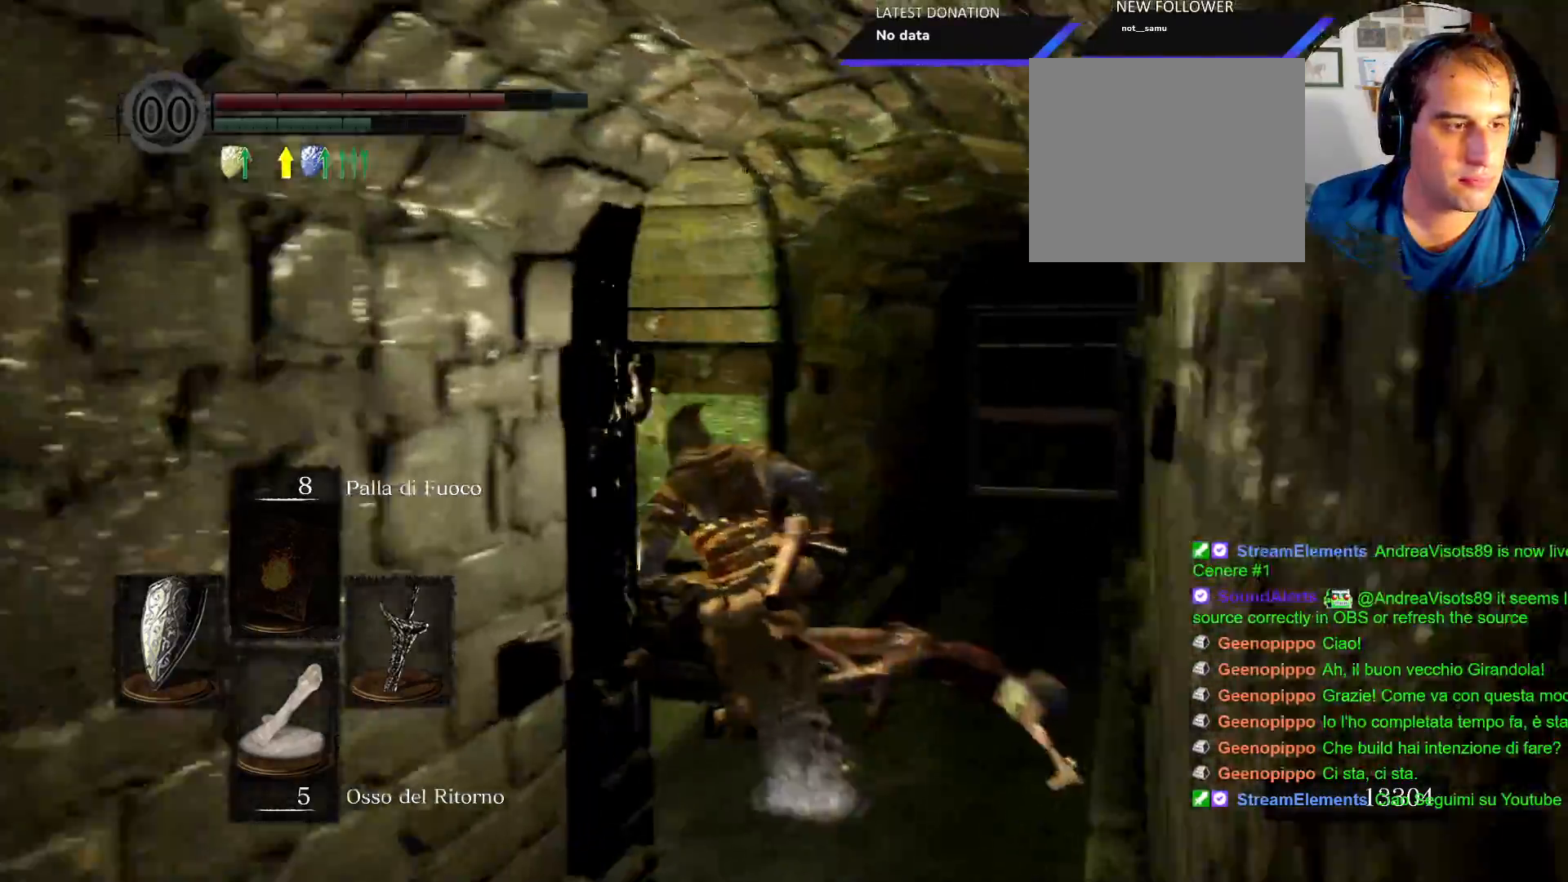
{"dt_ms": 500, "buttons": [], "left_stick": "up", "right_stick": "down-right"}